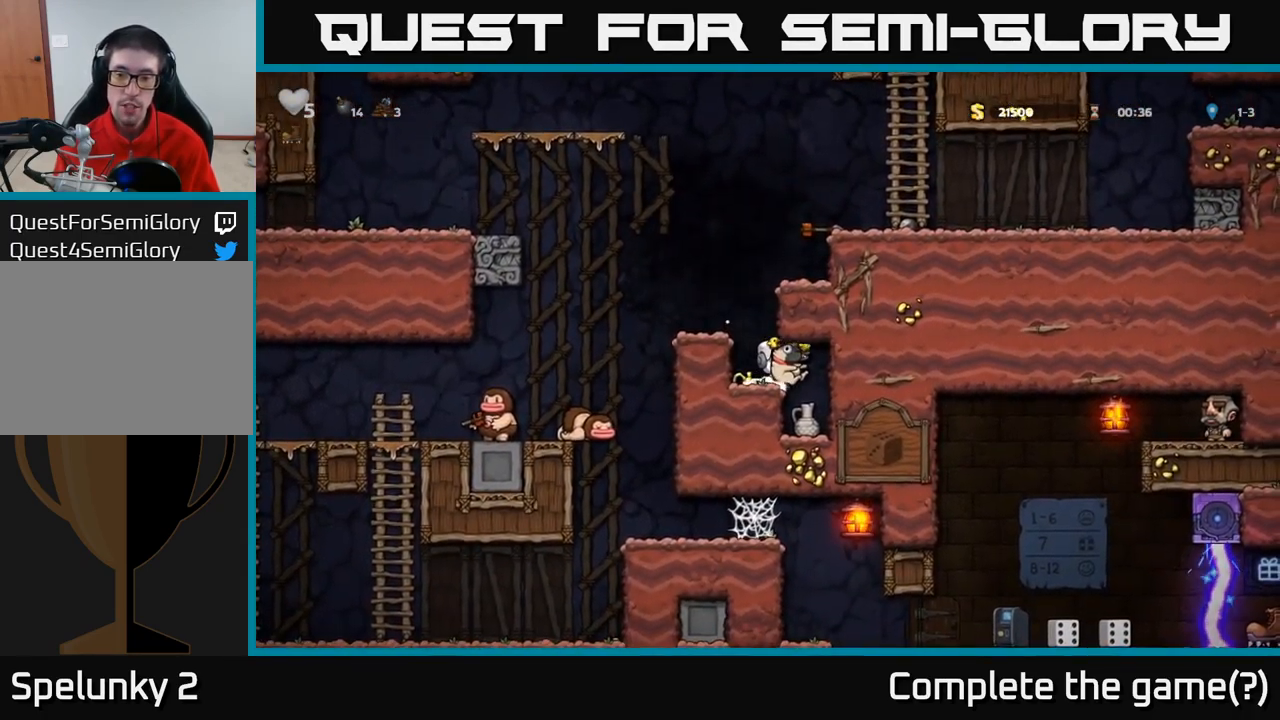
Gameplay with a controller (Xbox layout); each line is a JSON object with the inputs held at the frame after it (dt_ms = milliseconds from this image to that frame). "events" lists button and stick changes between this image and that frame as [ms after this image, input, new state], when the widget could be followed in between. Not read: R3 right_stick.
{"dt_ms": 499, "buttons": [], "left_stick": "center", "events": [[83, "left_stick", "center"]]}
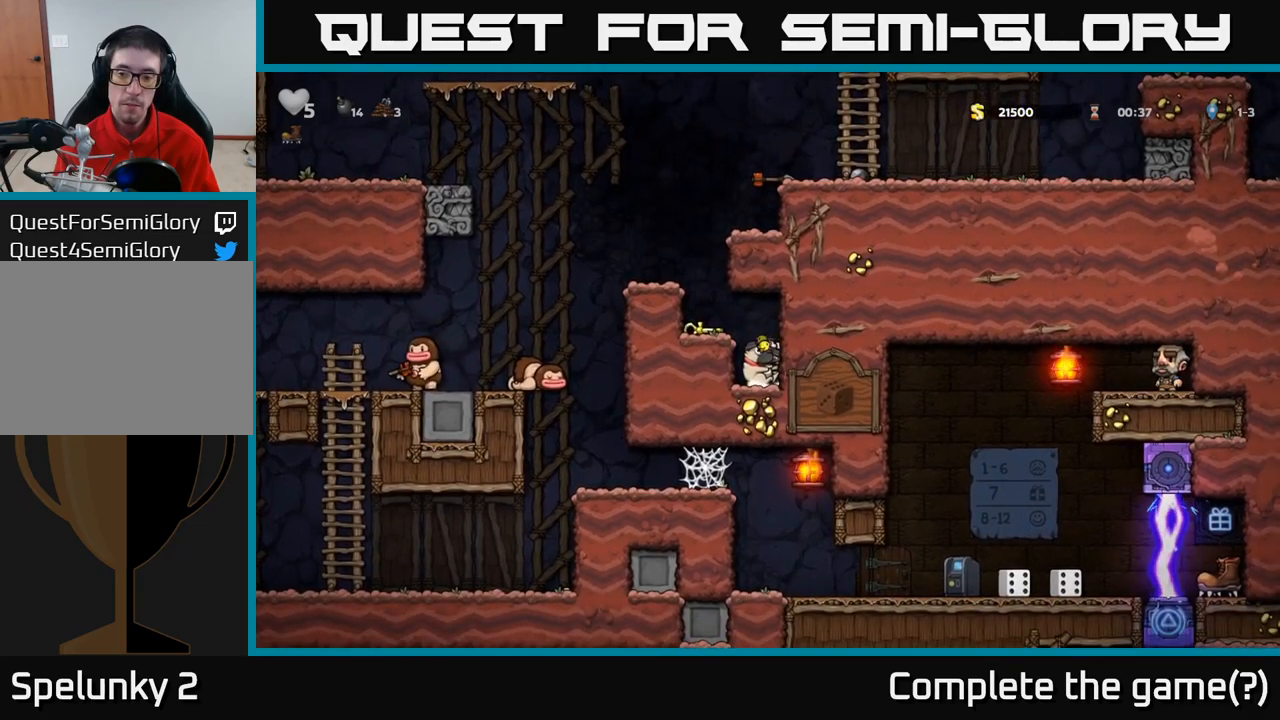
{"dt_ms": 500, "buttons": [], "left_stick": "center", "events": []}
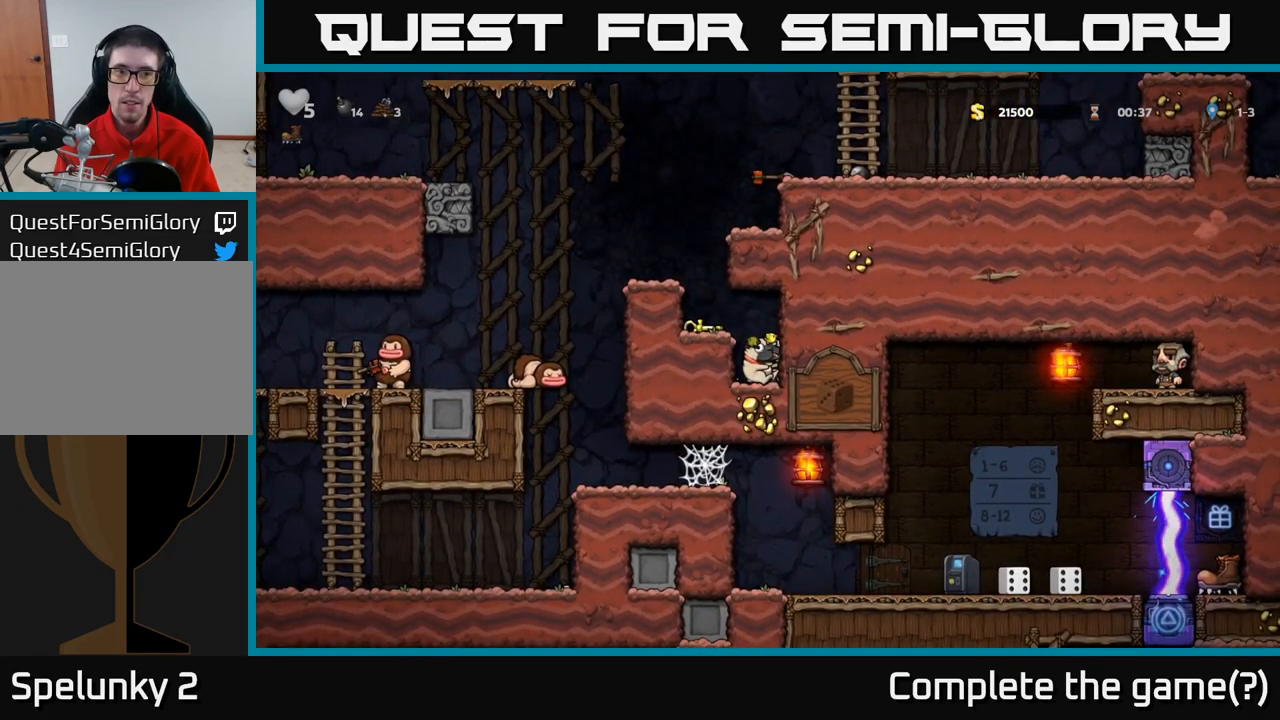
{"dt_ms": 500, "buttons": [], "left_stick": "left", "events": [[234, "A", "down"], [384, "A", "up"], [400, "left_stick", "left"]]}
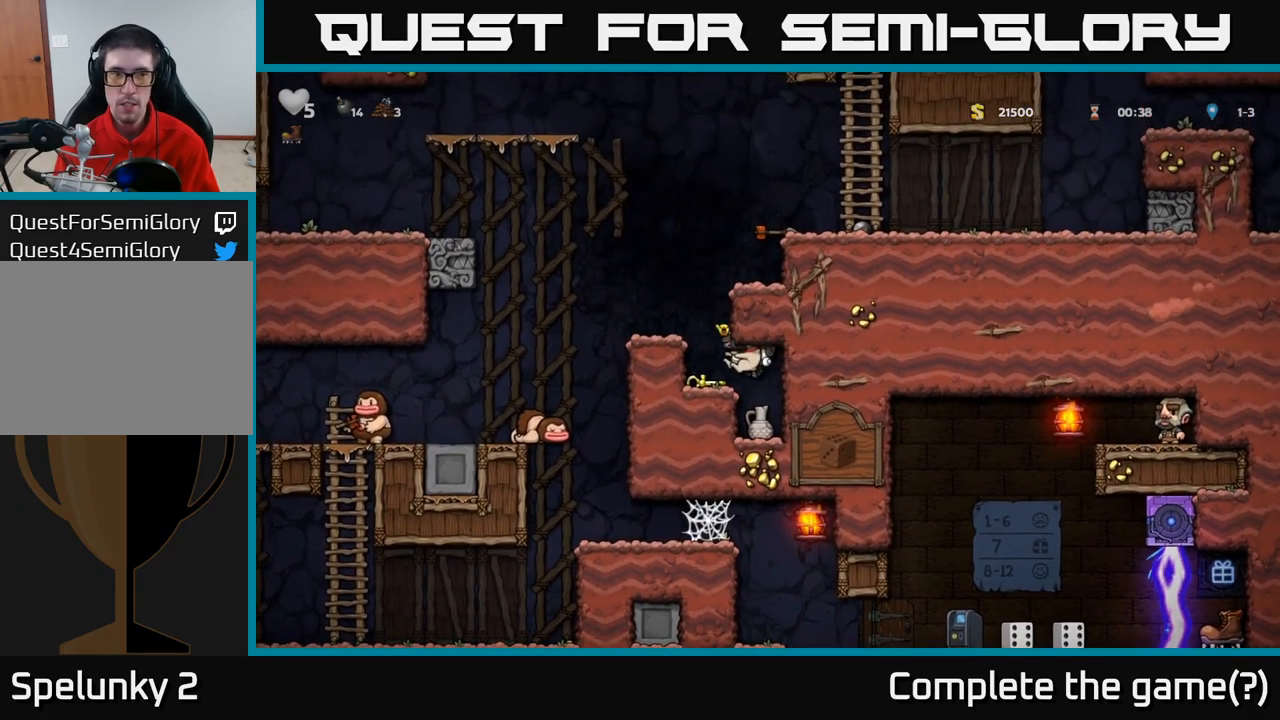
{"dt_ms": 500, "buttons": ["A"], "left_stick": "center", "events": [[67, "left_stick", "center"], [334, "A", "down"]]}
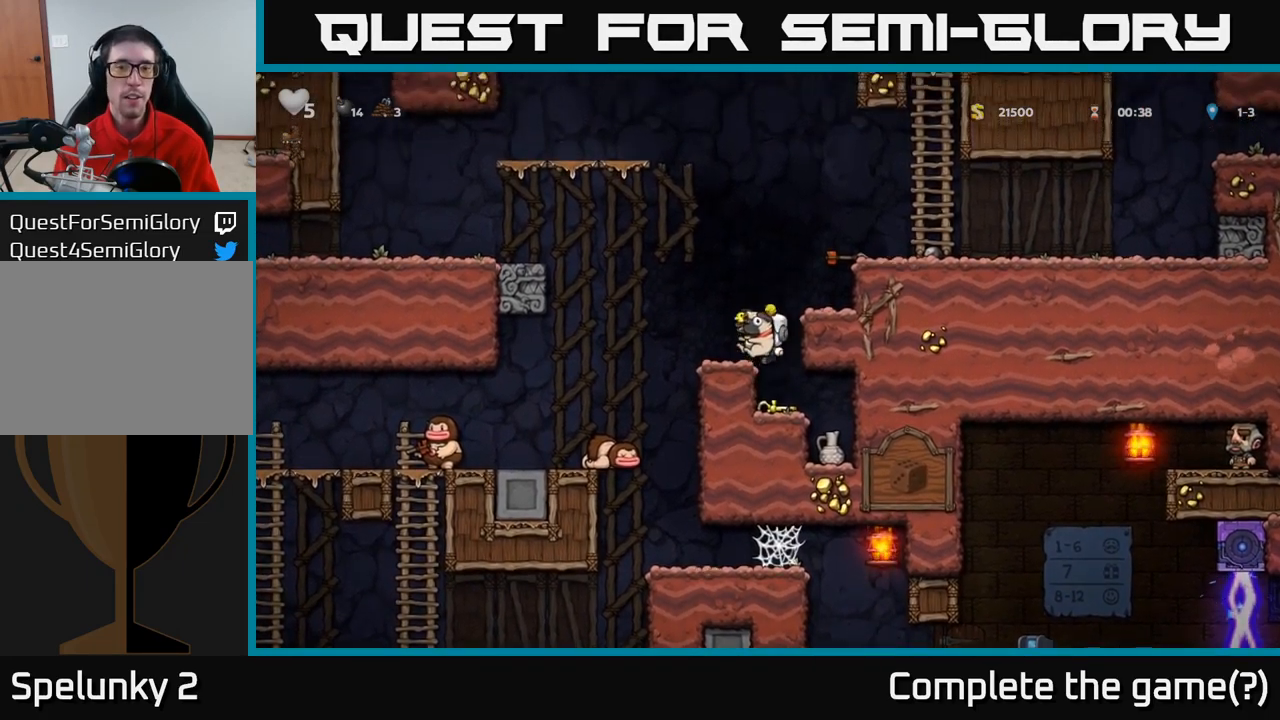
{"dt_ms": 500, "buttons": [], "left_stick": "right"}
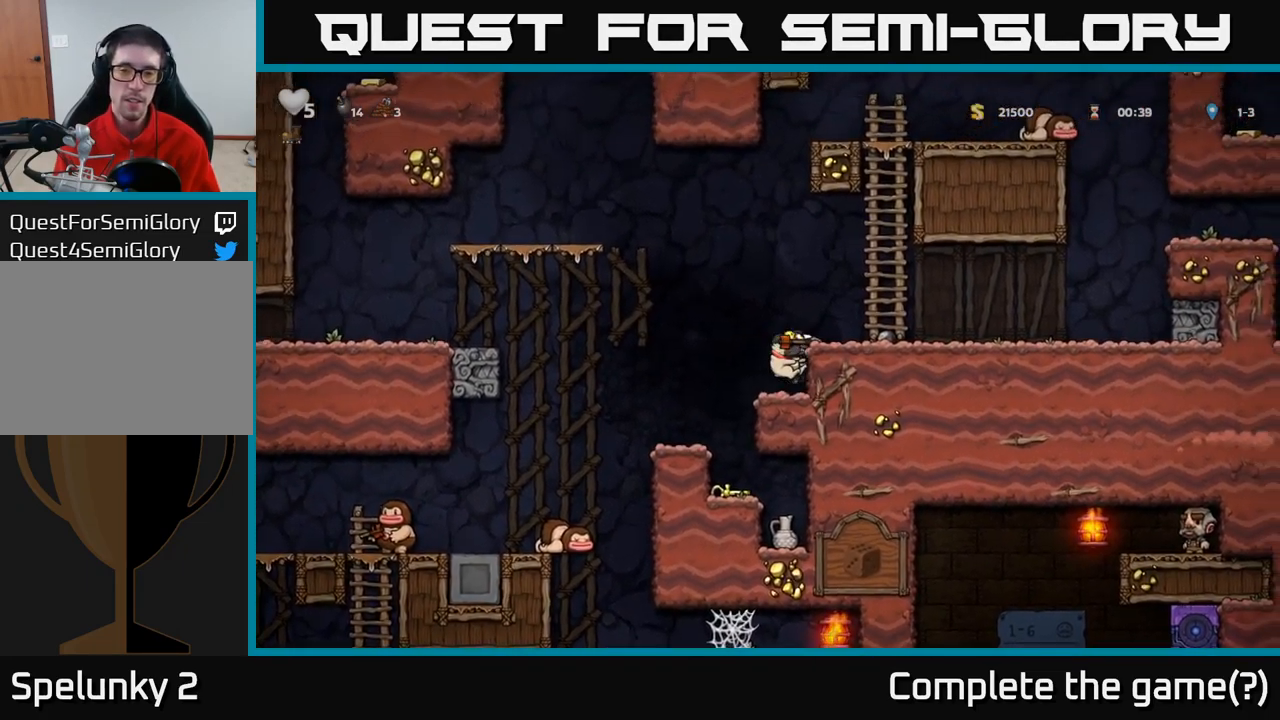
{"dt_ms": 500, "buttons": [], "left_stick": "center", "events": [[84, "A", "down"], [250, "A", "up"], [384, "left_stick", "center"]]}
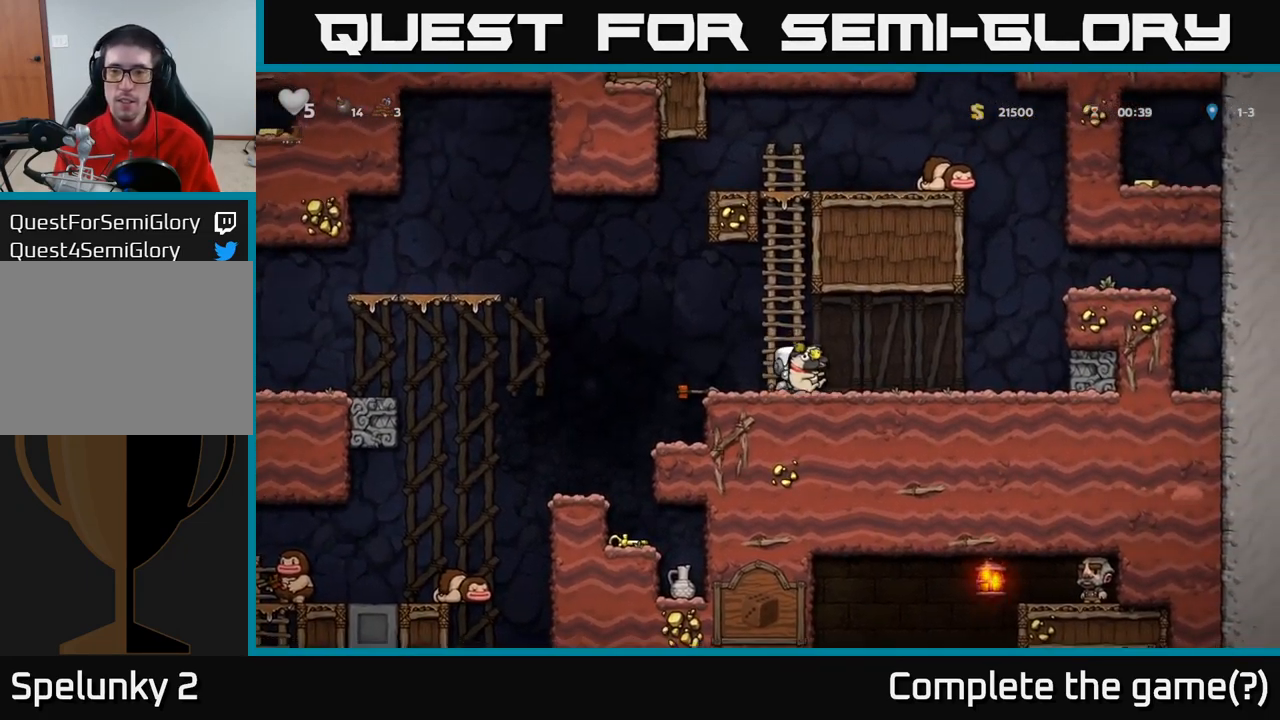
{"dt_ms": 500, "buttons": [], "left_stick": "center", "events": []}
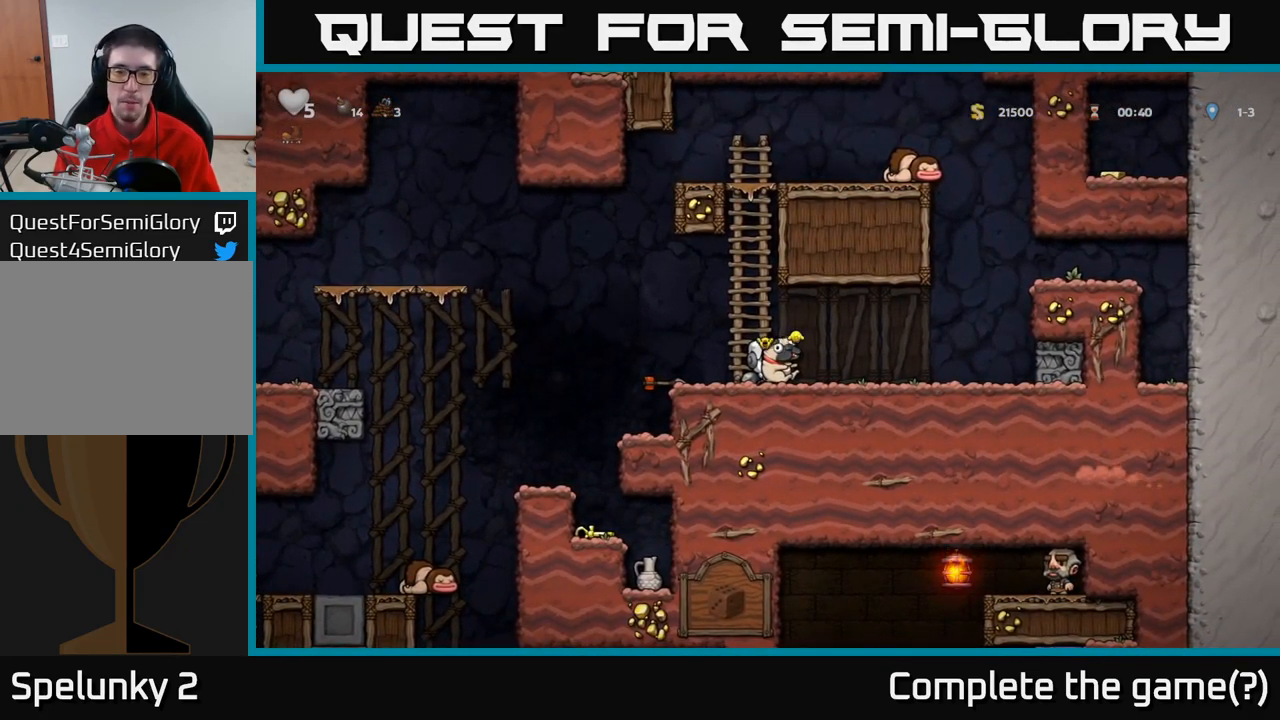
{"dt_ms": 500, "buttons": [], "left_stick": "left", "events": [[367, "left_stick", "left"]]}
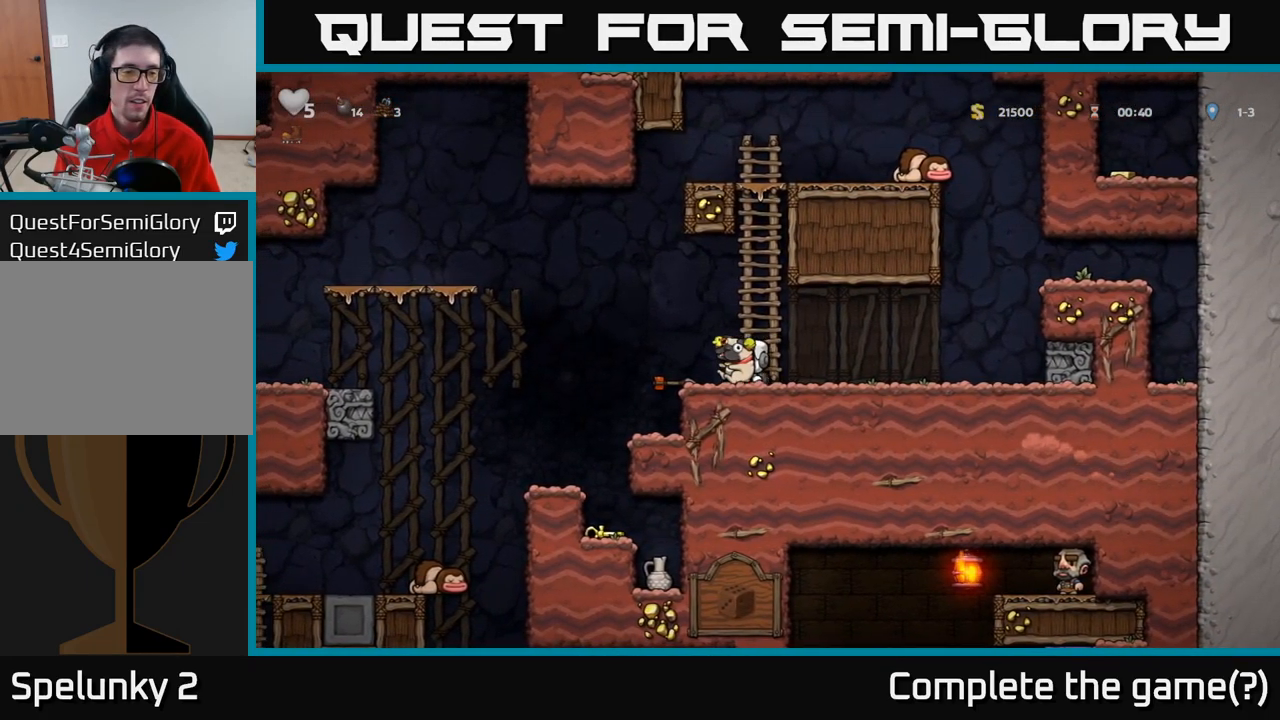
{"dt_ms": 500, "buttons": [], "left_stick": "center", "events": [[134, "A", "down"], [217, "A", "up"], [317, "left_stick", "center"]]}
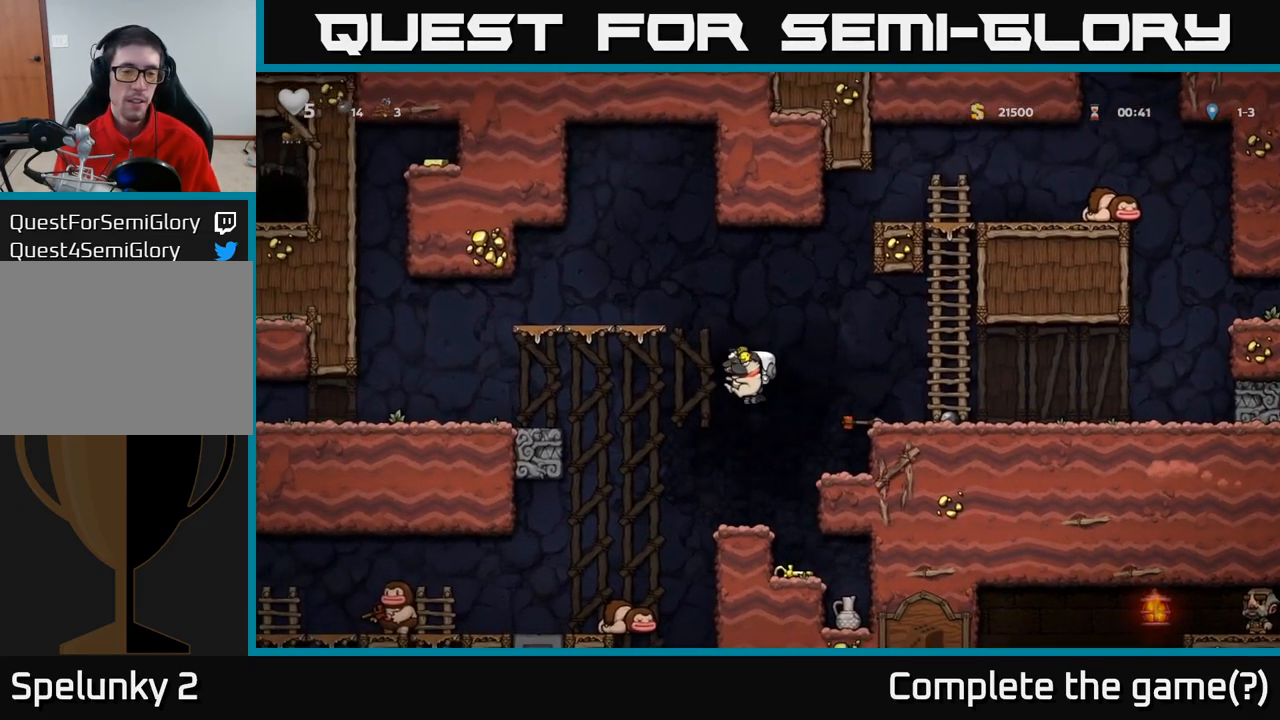
{"dt_ms": 500, "buttons": [], "left_stick": "right", "events": [[284, "A", "down"], [400, "left_stick", "right"], [434, "A", "up"]]}
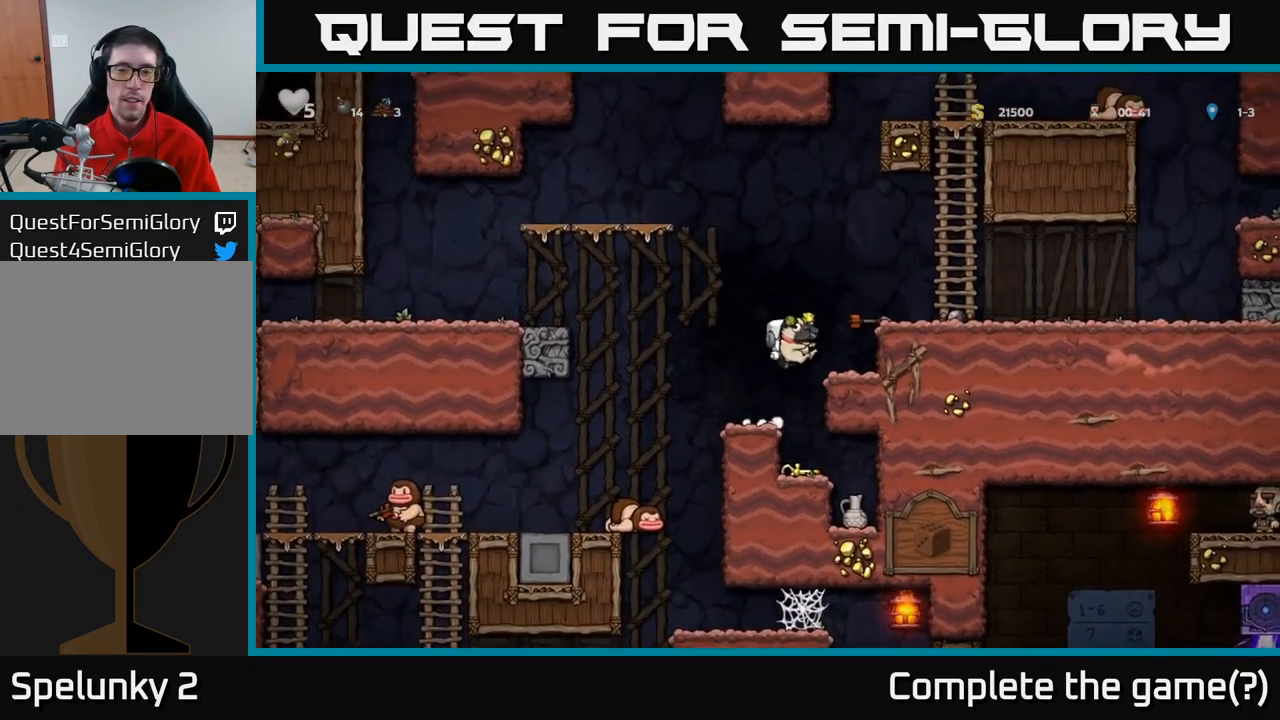
{"dt_ms": 501, "buttons": [], "left_stick": "left", "events": [[17, "left_stick", "center"], [334, "left_stick", "left"]]}
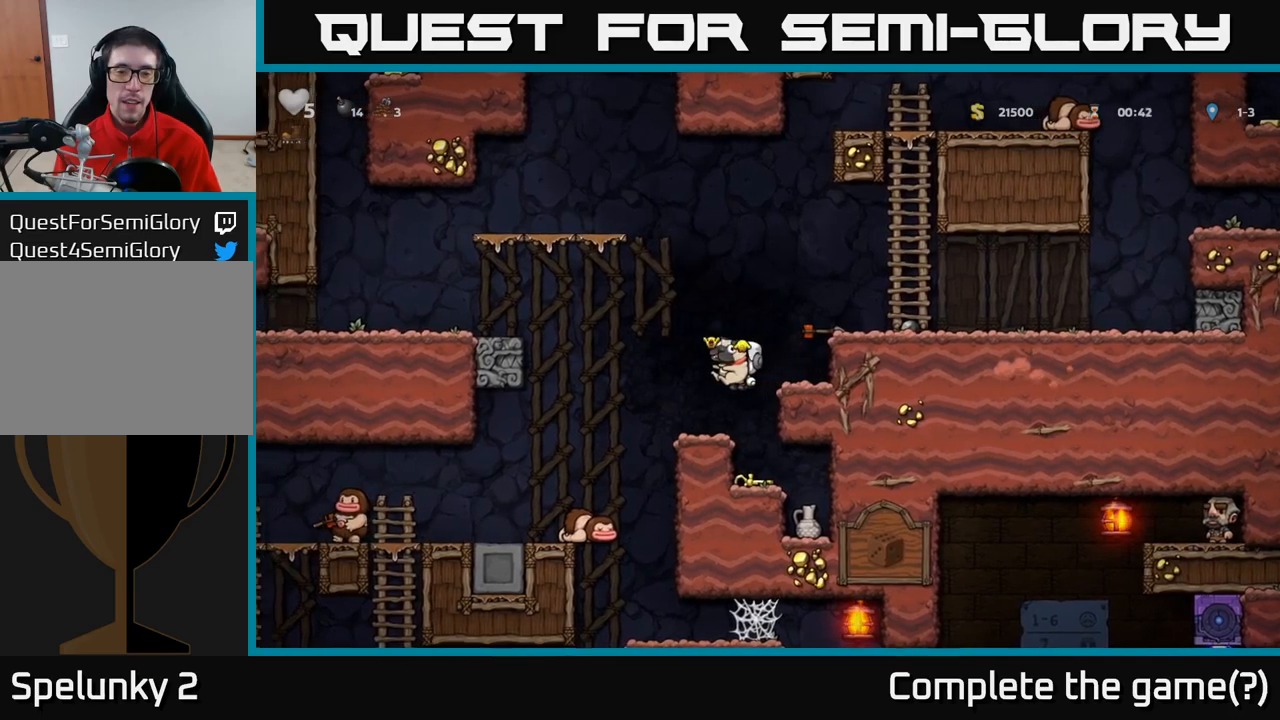
{"dt_ms": 500, "buttons": [], "left_stick": "down", "events": [[50, "left_stick", "right"], [200, "left_stick", "center"], [500, "left_stick", "down"]]}
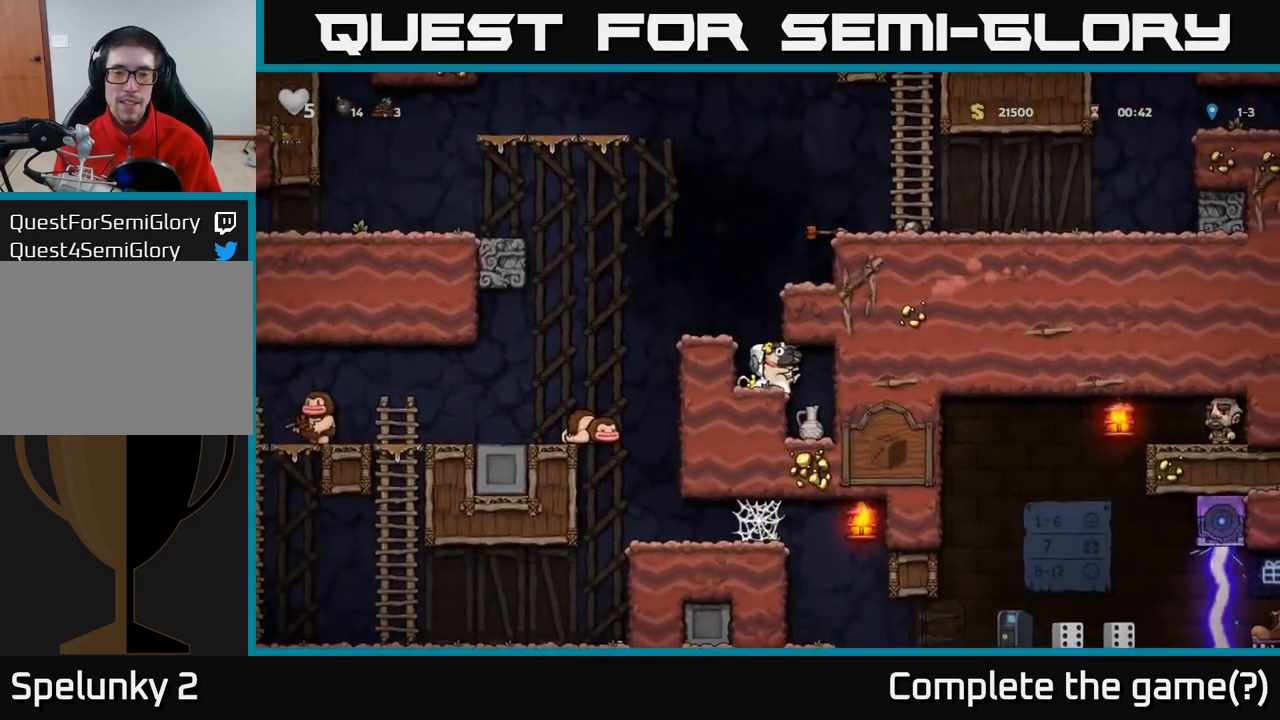
{"dt_ms": 500, "buttons": ["A"], "left_stick": "left", "events": [[66, "X", "down"], [166, "left_stick", "down-left"], [183, "X", "up"], [316, "X", "down"], [400, "A", "down"], [400, "X", "up"], [400, "left_stick", "left"]]}
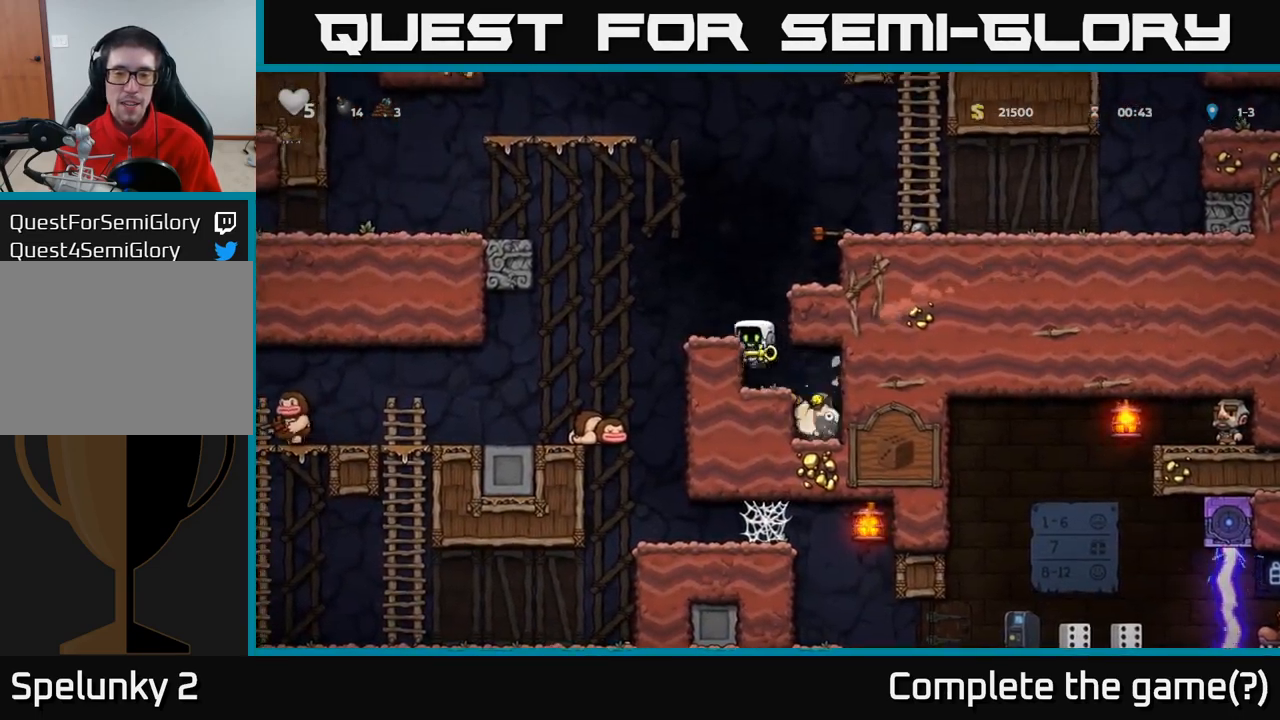
{"dt_ms": 500, "buttons": [], "left_stick": "center", "events": [[33, "left_stick", "center"], [66, "A", "up"], [300, "left_stick", "left"], [433, "left_stick", "center"]]}
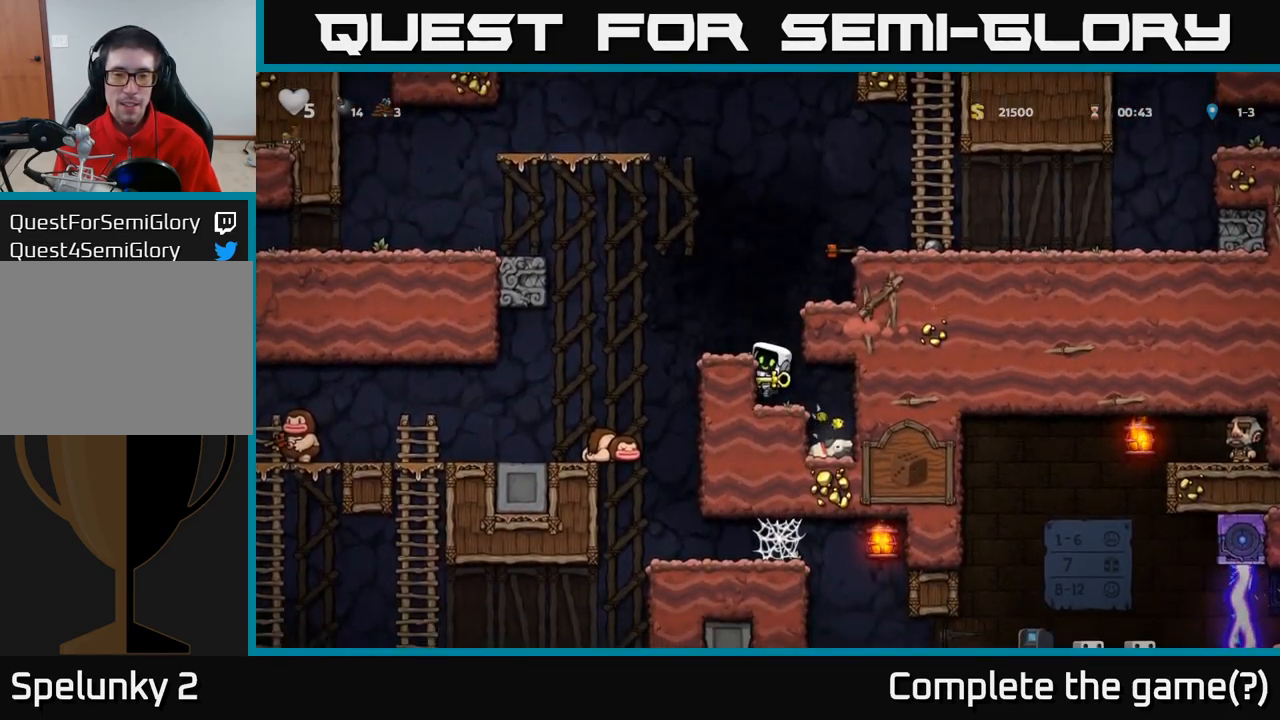
{"dt_ms": 500, "buttons": [], "left_stick": "center", "events": [[116, "A", "down"], [183, "left_stick", "left"], [250, "A", "up"], [300, "left_stick", "center"]]}
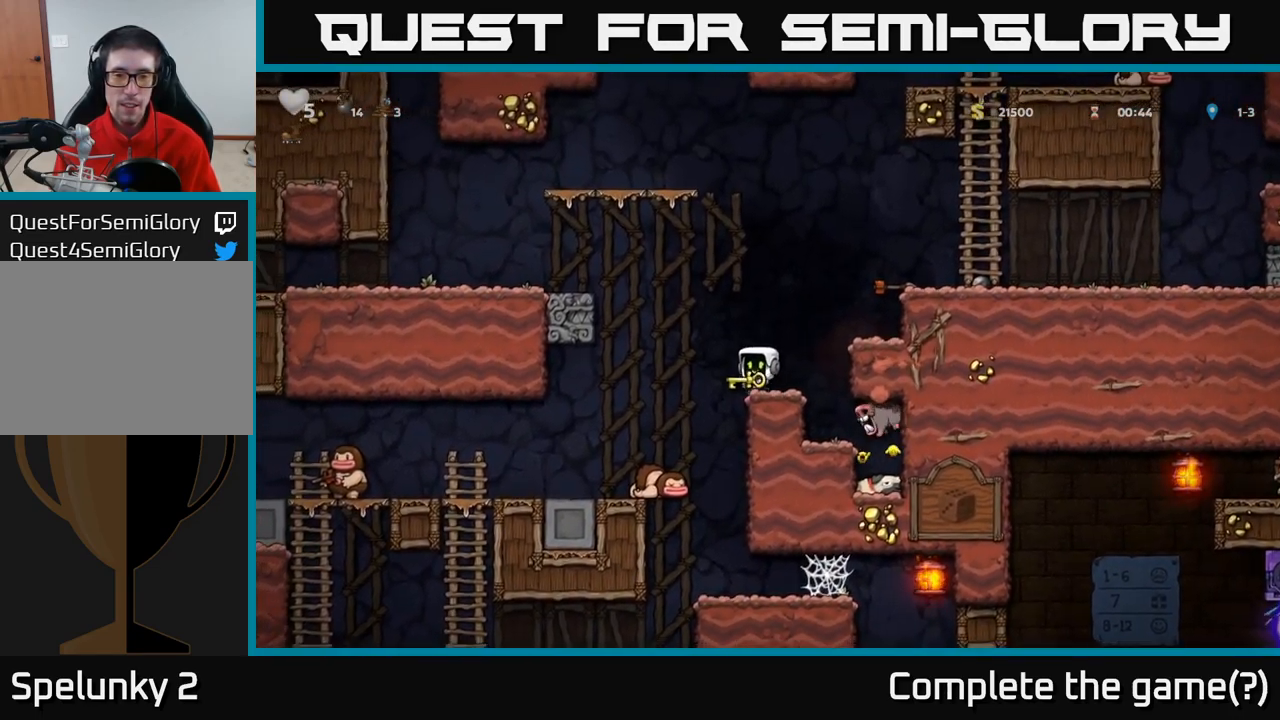
{"dt_ms": 500, "buttons": [], "left_stick": "center", "events": [[100, "A", "down"], [266, "A", "up"]]}
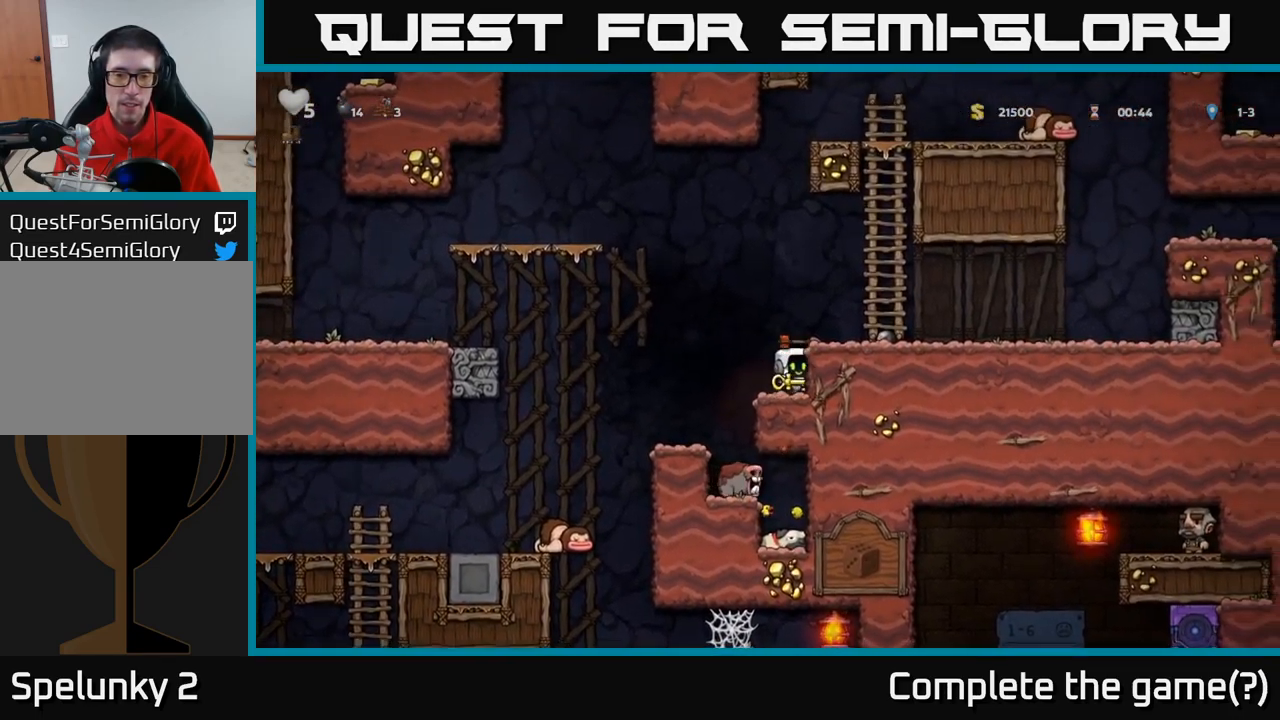
{"dt_ms": 1000, "buttons": [], "left_stick": "center"}
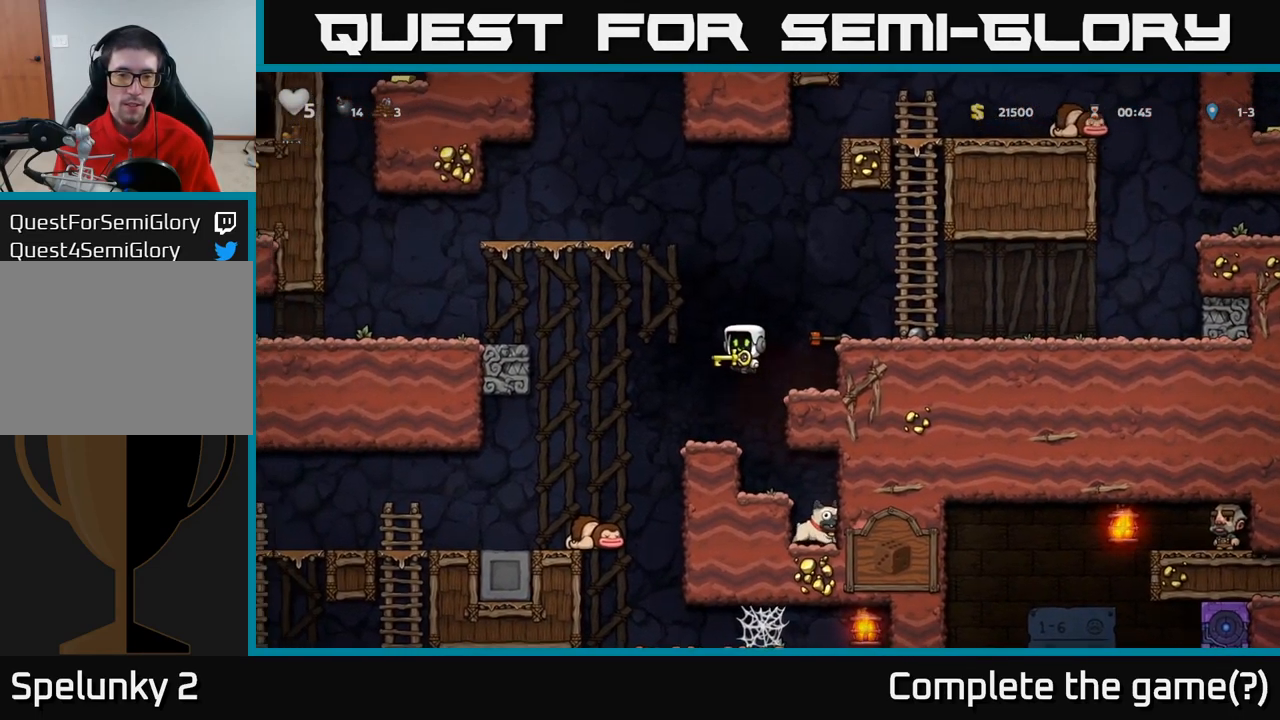
{"dt_ms": 500, "buttons": ["A"], "left_stick": "left", "events": [[300, "left_stick", "left"], [450, "A", "down"]]}
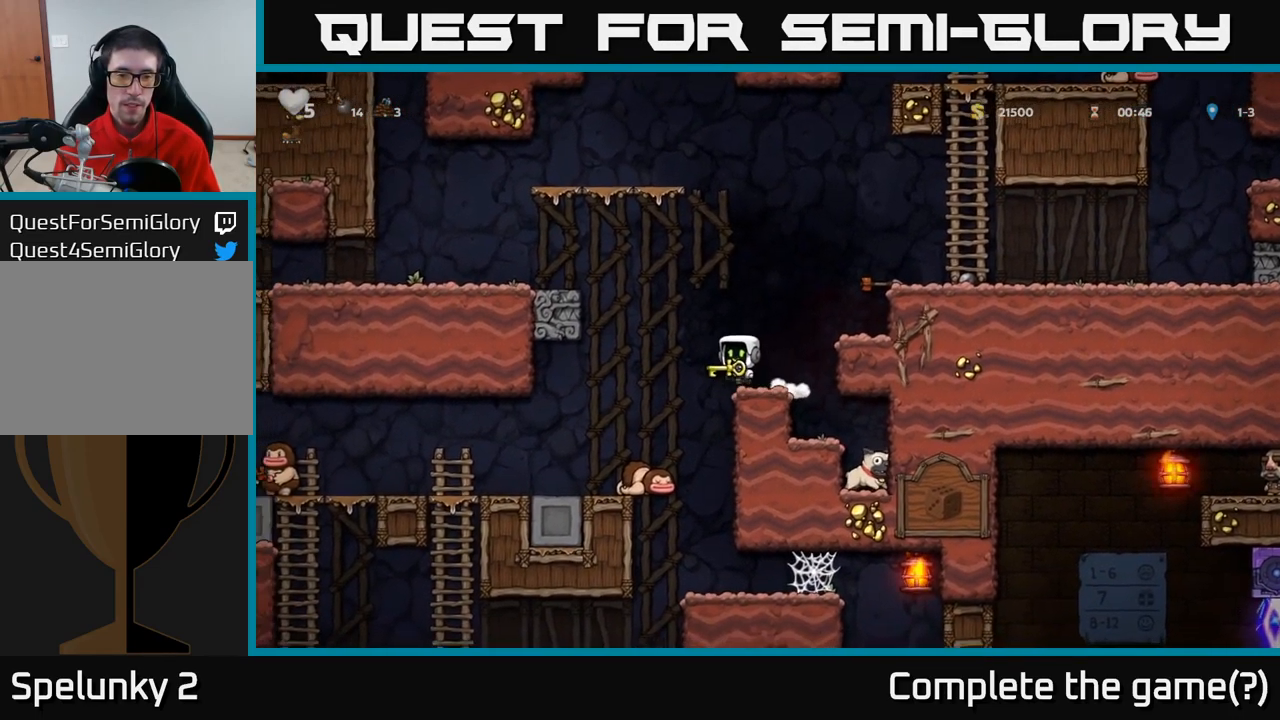
{"dt_ms": 500, "buttons": [], "left_stick": "left", "events": [[283, "A", "up"], [416, "A", "down"], [500, "A", "up"]]}
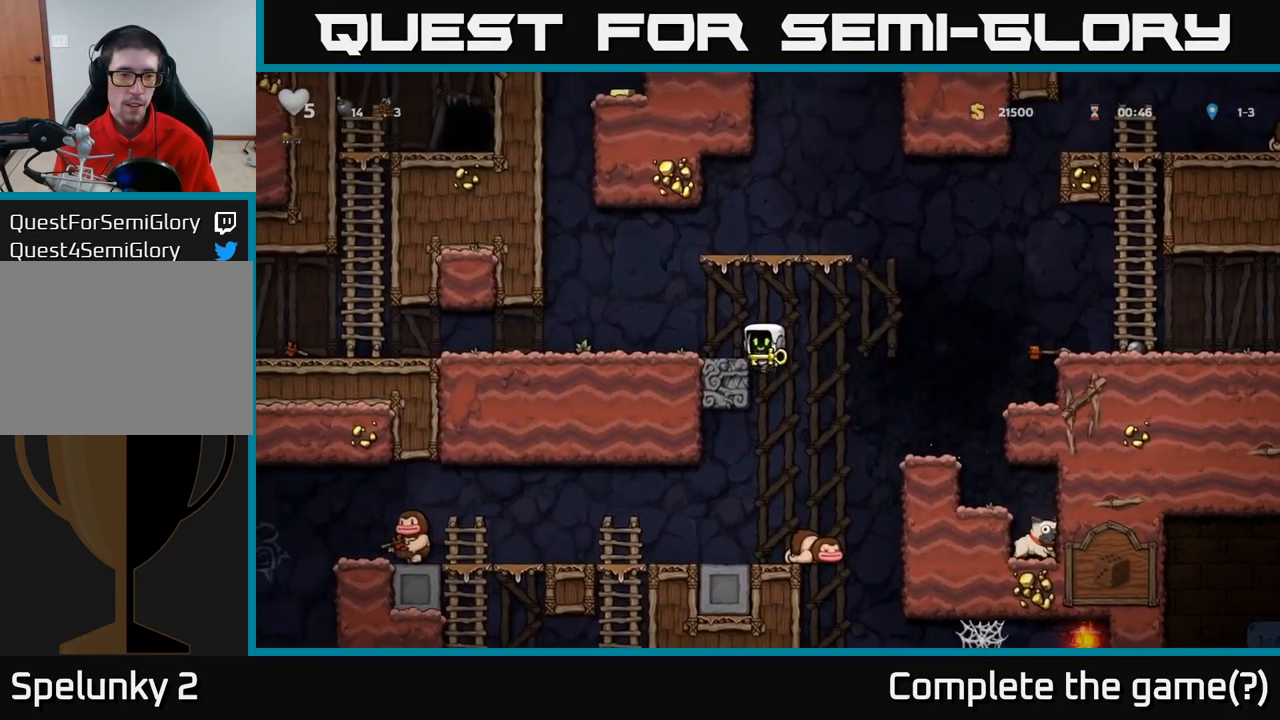
{"dt_ms": 500, "buttons": [], "left_stick": "left", "events": []}
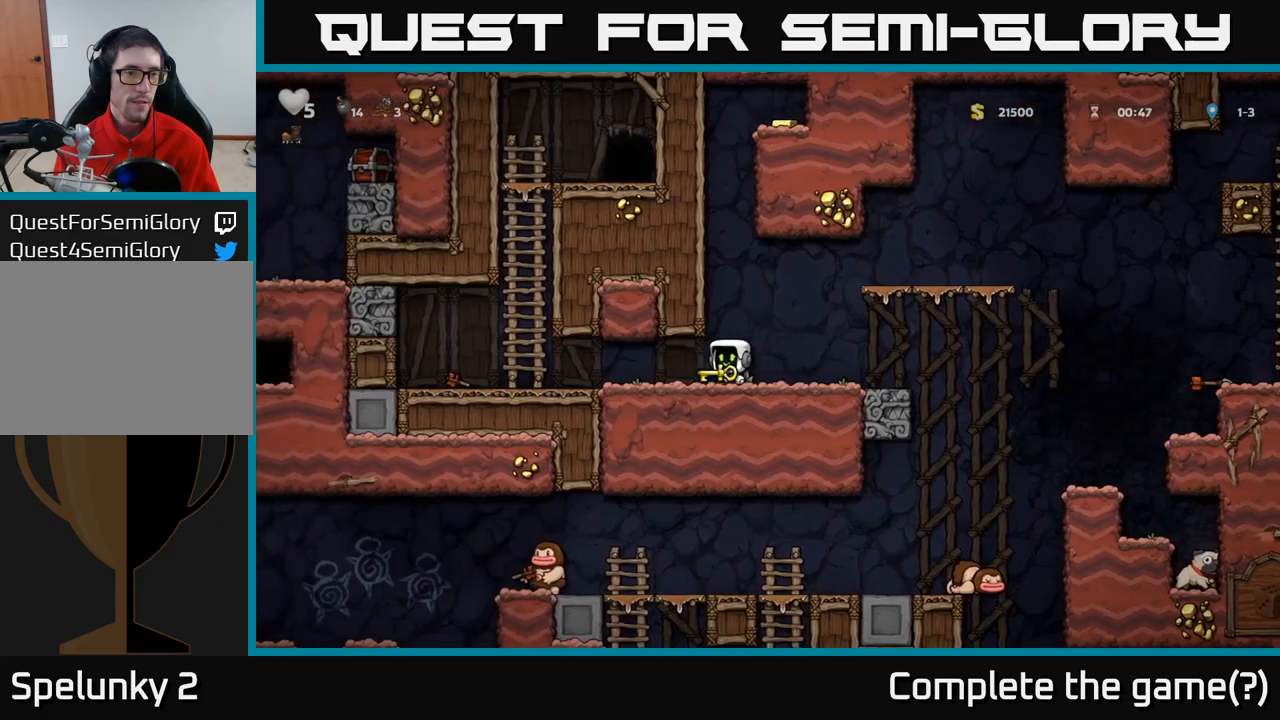
{"dt_ms": 500, "buttons": ["A"], "left_stick": "up", "events": [[417, "A", "down"], [500, "left_stick", "up"]]}
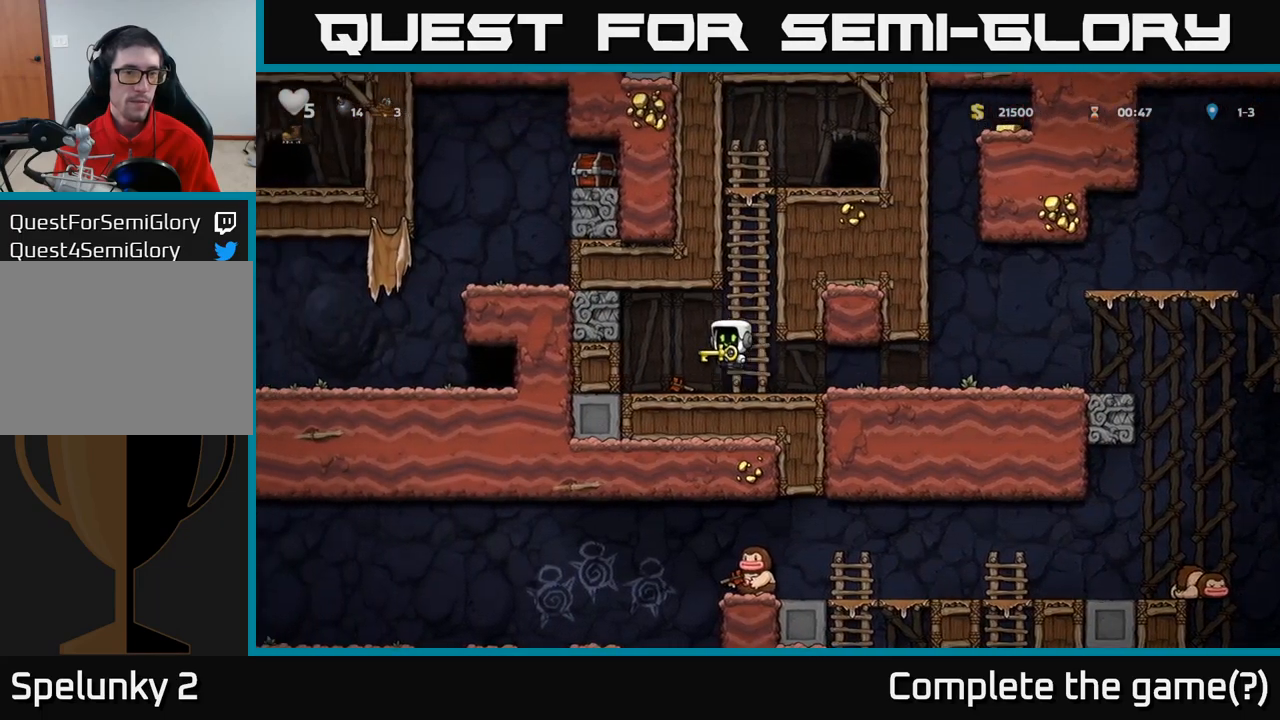
{"dt_ms": 500, "buttons": ["A"], "left_stick": "up"}
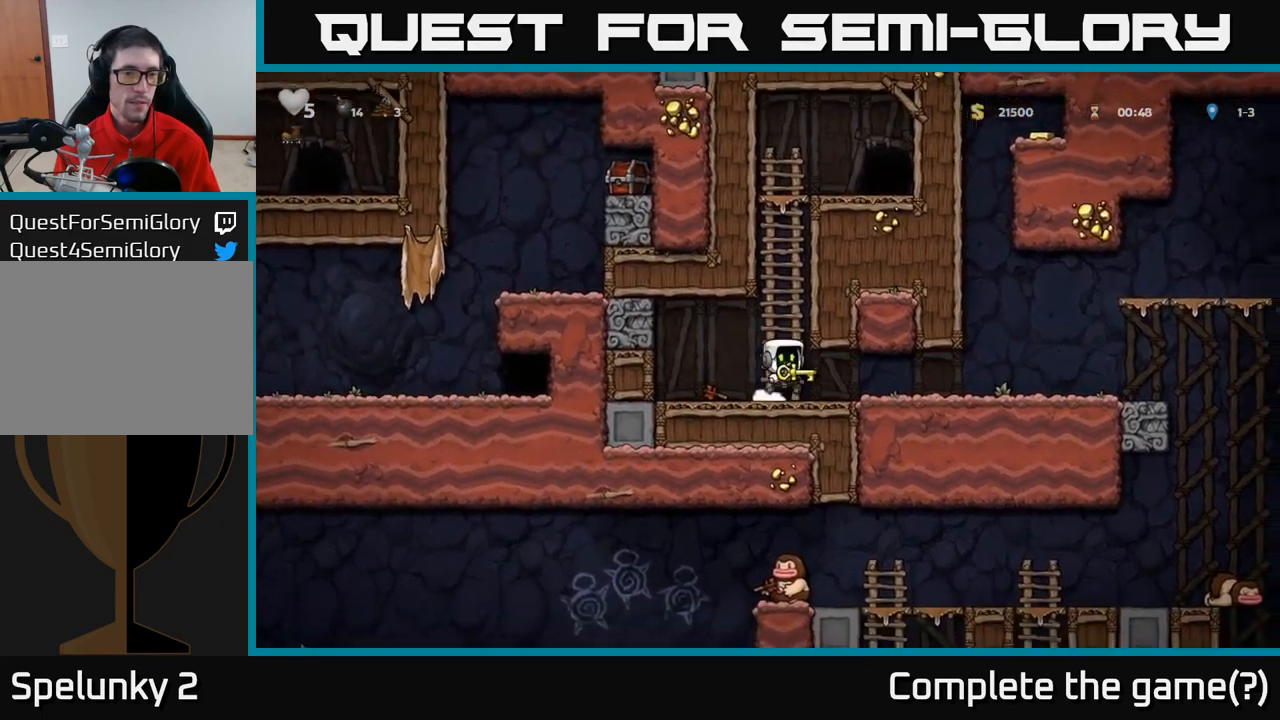
{"dt_ms": 500, "buttons": [], "left_stick": "up", "events": [[117, "A", "up"], [217, "A", "down"], [400, "A", "up"]]}
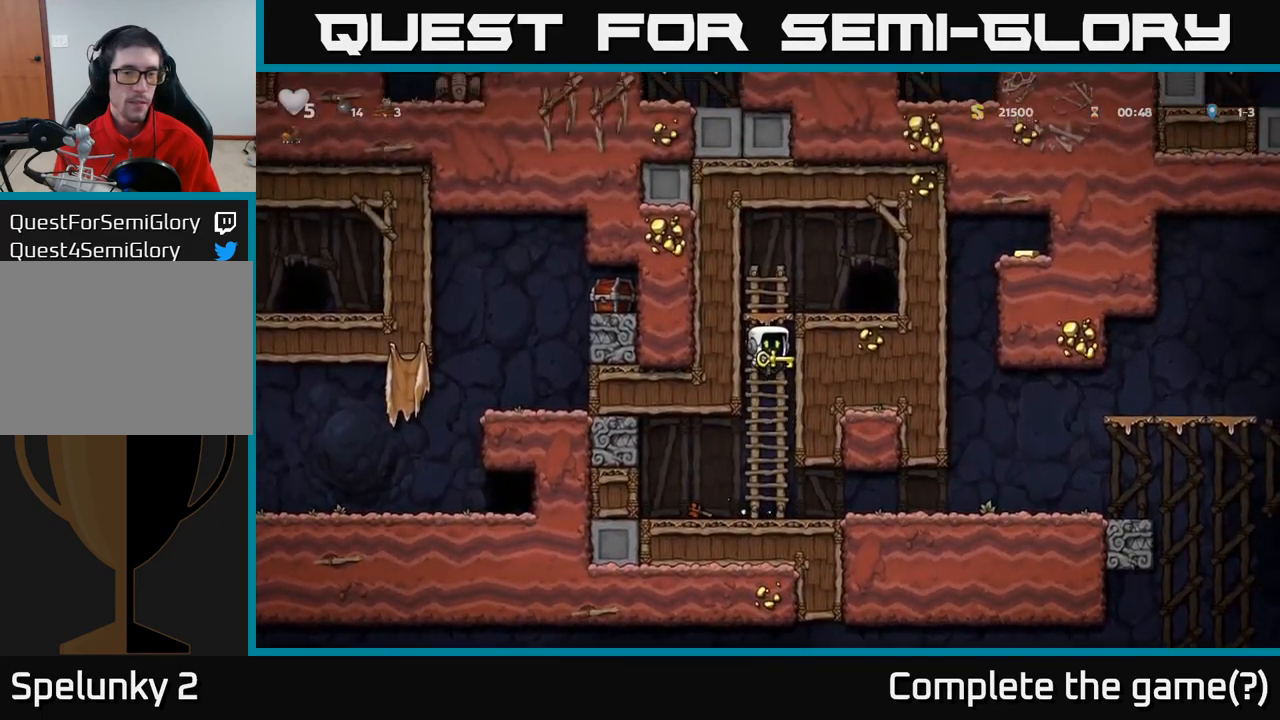
{"dt_ms": 500, "buttons": ["L2"], "left_stick": "center", "events": [[50, "A", "down"], [183, "A", "up"], [283, "left_stick", "right"], [350, "left_stick", "center"], [450, "L2", "down"]]}
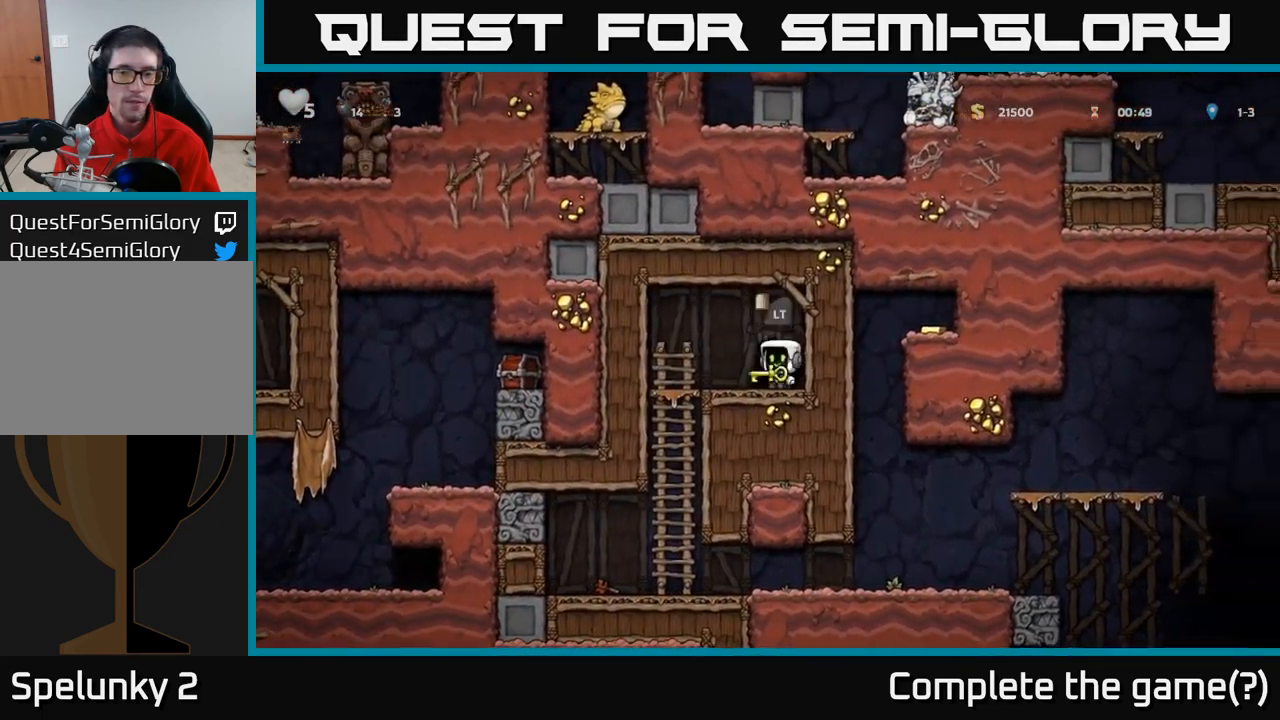
{"dt_ms": 500, "buttons": [], "left_stick": "center", "events": [[33, "L2", "up"]]}
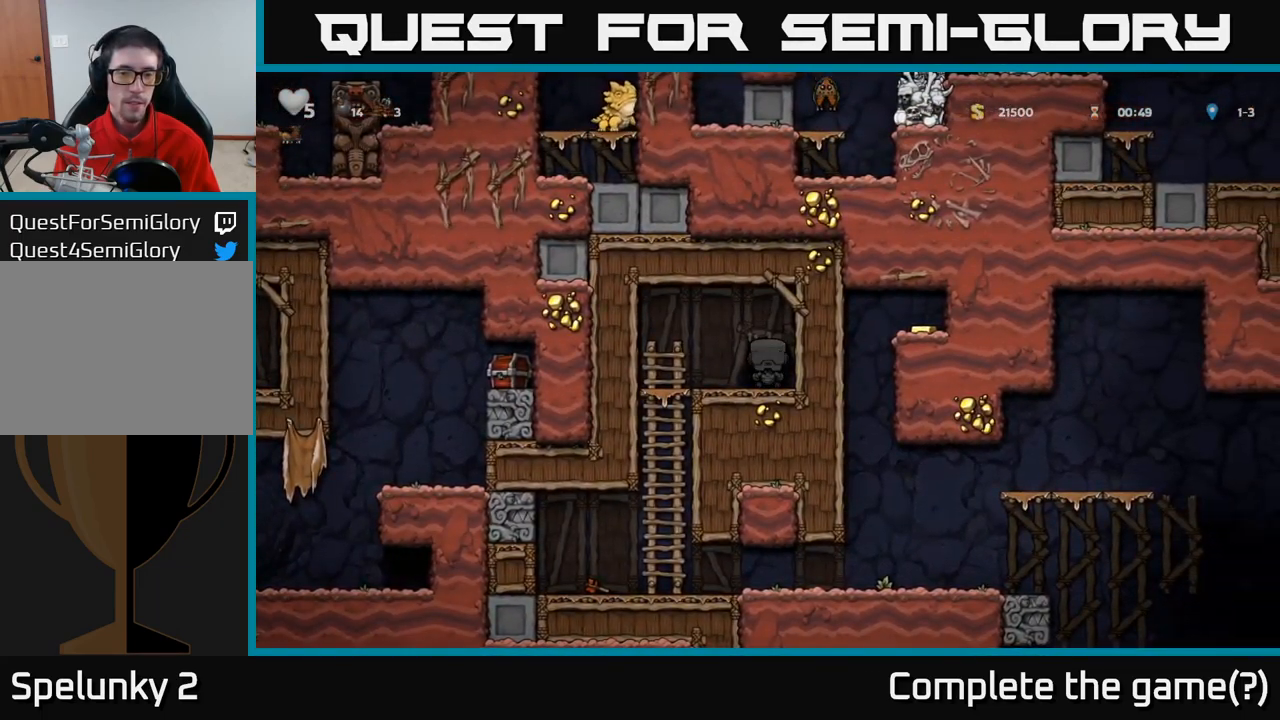
{"dt_ms": 500, "buttons": [], "left_stick": "left", "events": [[500, "left_stick", "left"]]}
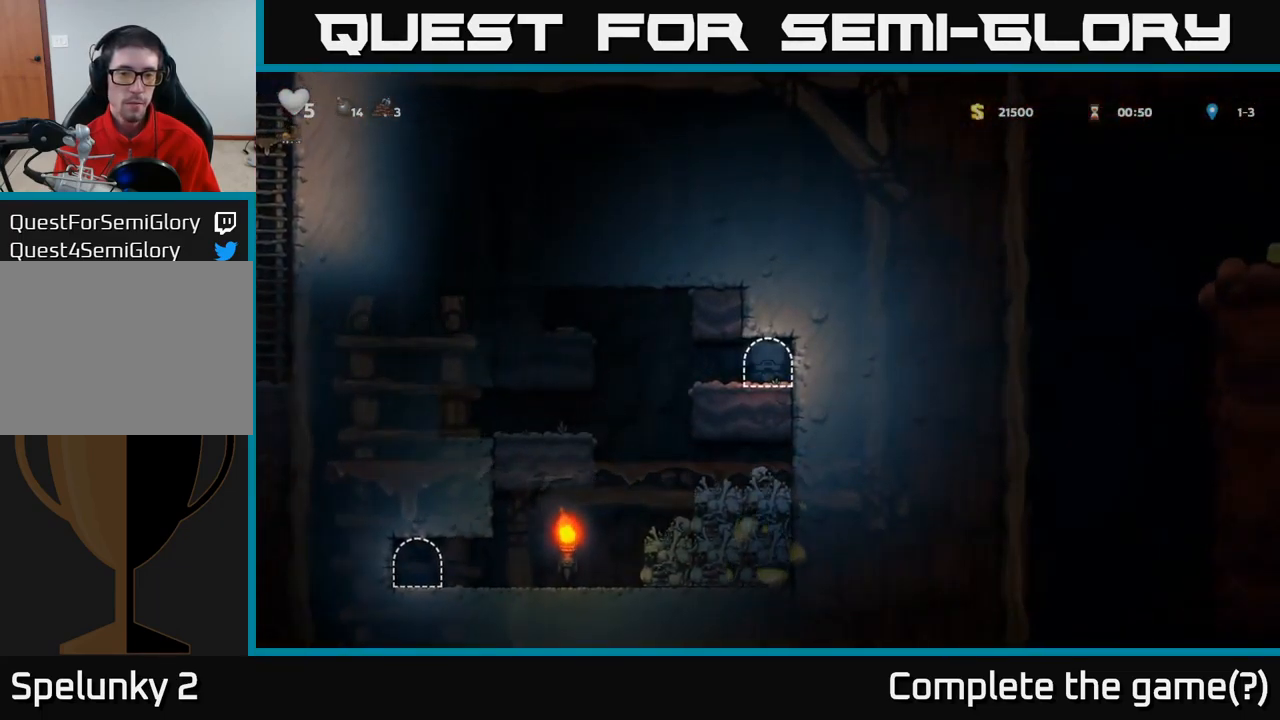
{"dt_ms": 500, "buttons": [], "left_stick": "left", "events": []}
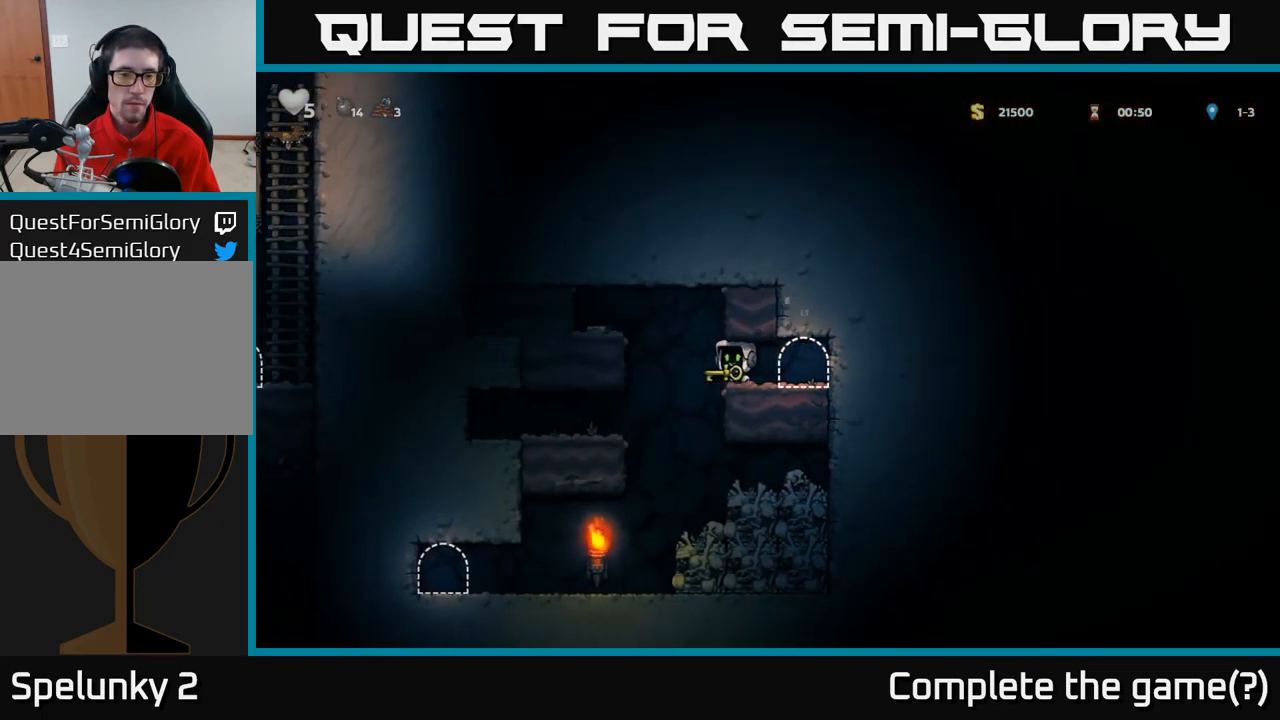
{"dt_ms": 500, "buttons": [], "left_stick": "center", "events": [[483, "left_stick", "center"]]}
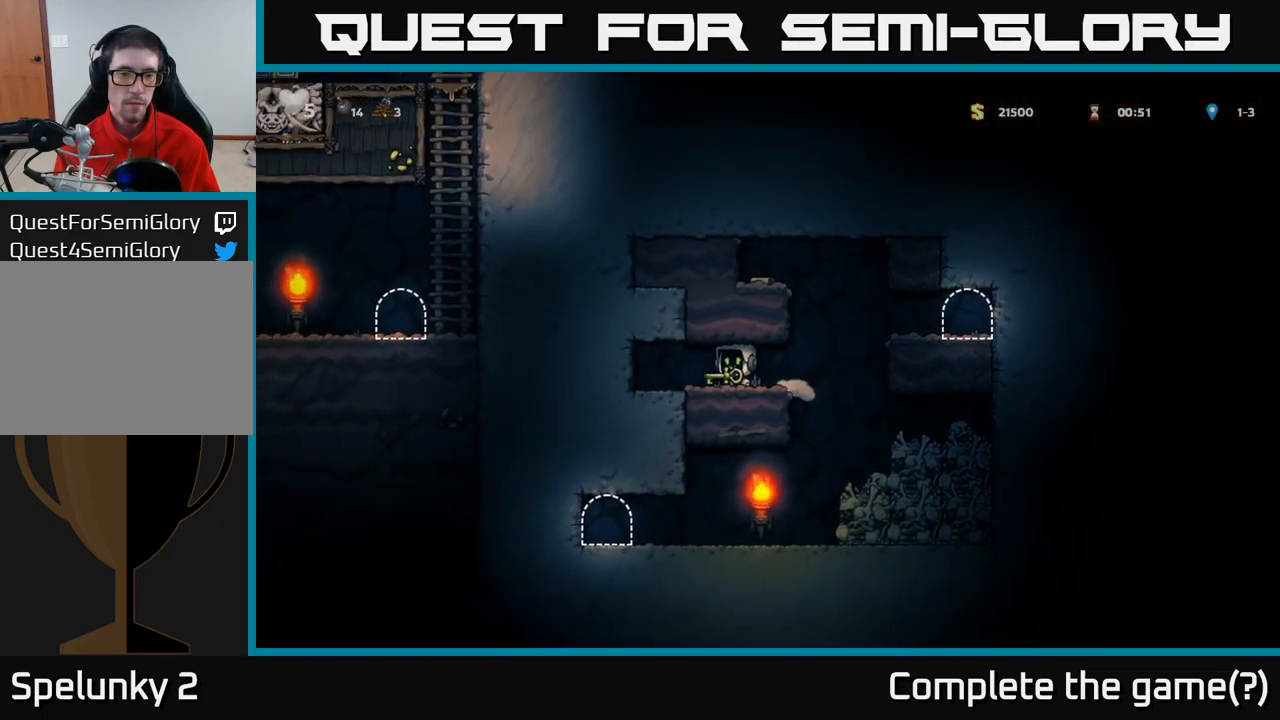
{"dt_ms": 500, "buttons": [], "left_stick": "center", "events": []}
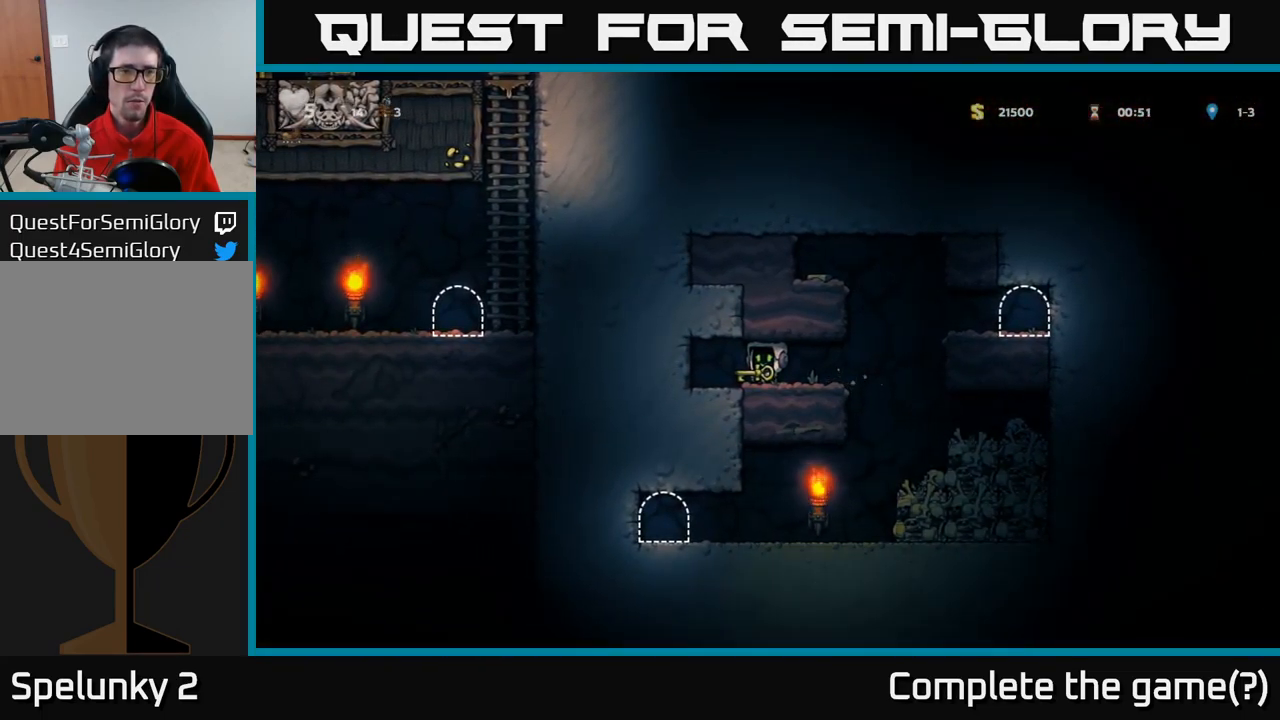
{"dt_ms": 499, "buttons": [], "left_stick": "center", "events": [[167, "left_stick", "left"], [483, "left_stick", "center"]]}